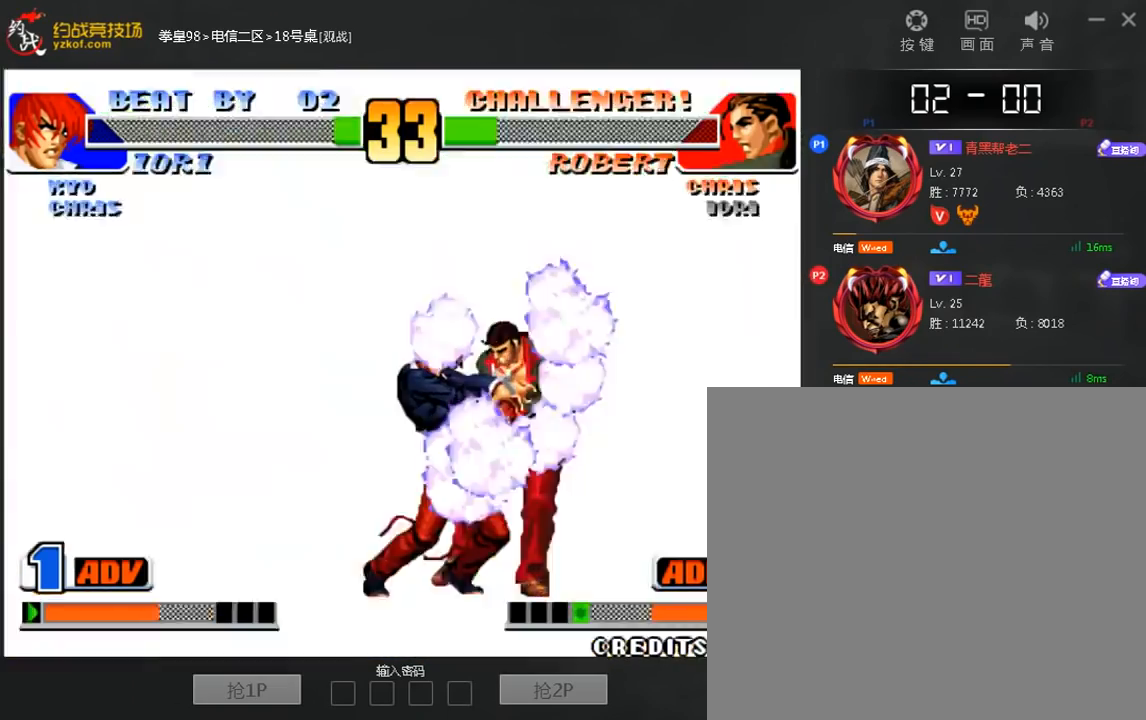
Gameplay with a controller (arcade stick); each line is a JSON object with the inputs held at the frame after it (dt_ms = milliseconds from this image to that frame). "events" lists button and stick changes between this image and that frame as [ms after this image, input, new state], when the widget could be followed in between. Not read: A C L3 R3.
{"dt_ms": 520, "buttons": [], "left_stick": "center", "events": []}
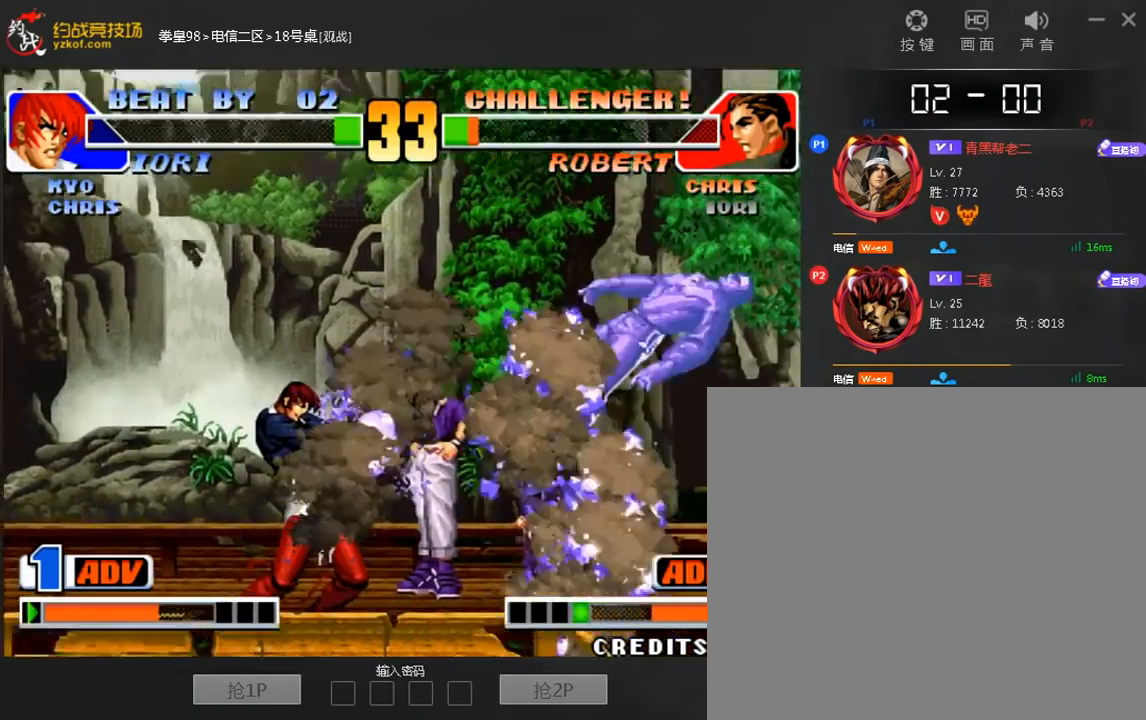
{"dt_ms": 480, "buttons": ["D"], "left_stick": "right", "events": [[280, "left_stick", "down"], [400, "left_stick", "right"], [440, "D", "down"]]}
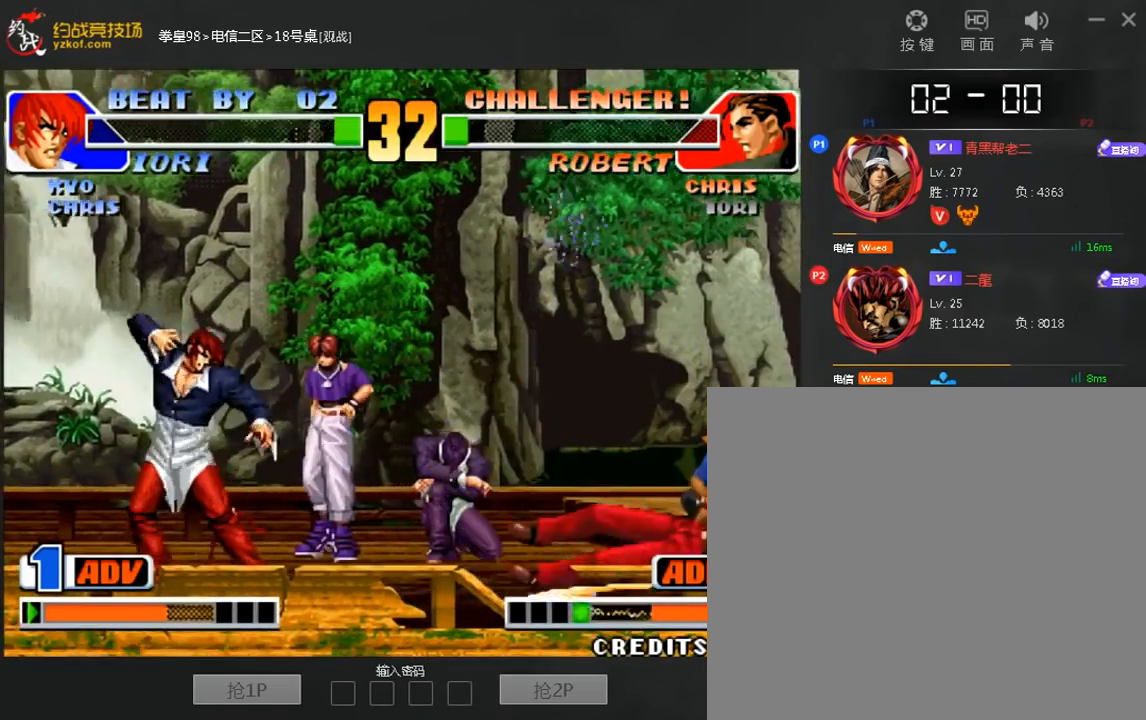
{"dt_ms": 520, "buttons": [], "left_stick": "center", "events": [[280, "left_stick", "center"], [520, "D", "up"]]}
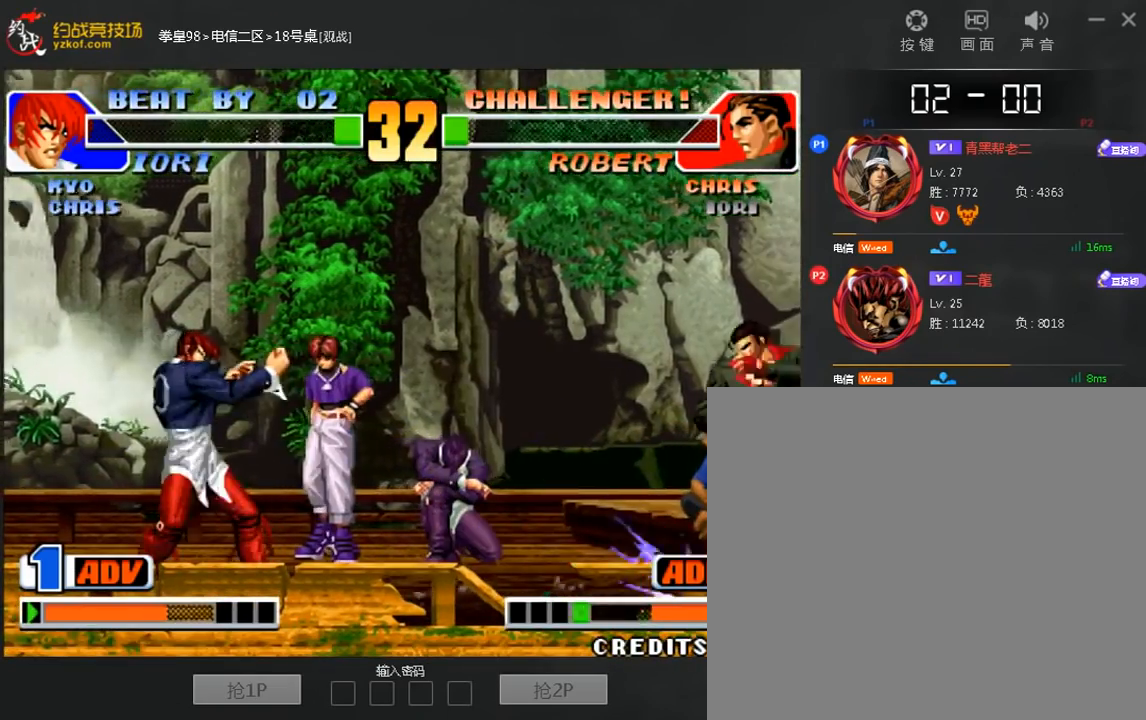
{"dt_ms": 480, "buttons": ["D"], "left_stick": "right", "events": [[360, "left_stick", "down"], [440, "D", "down"], [480, "left_stick", "right"]]}
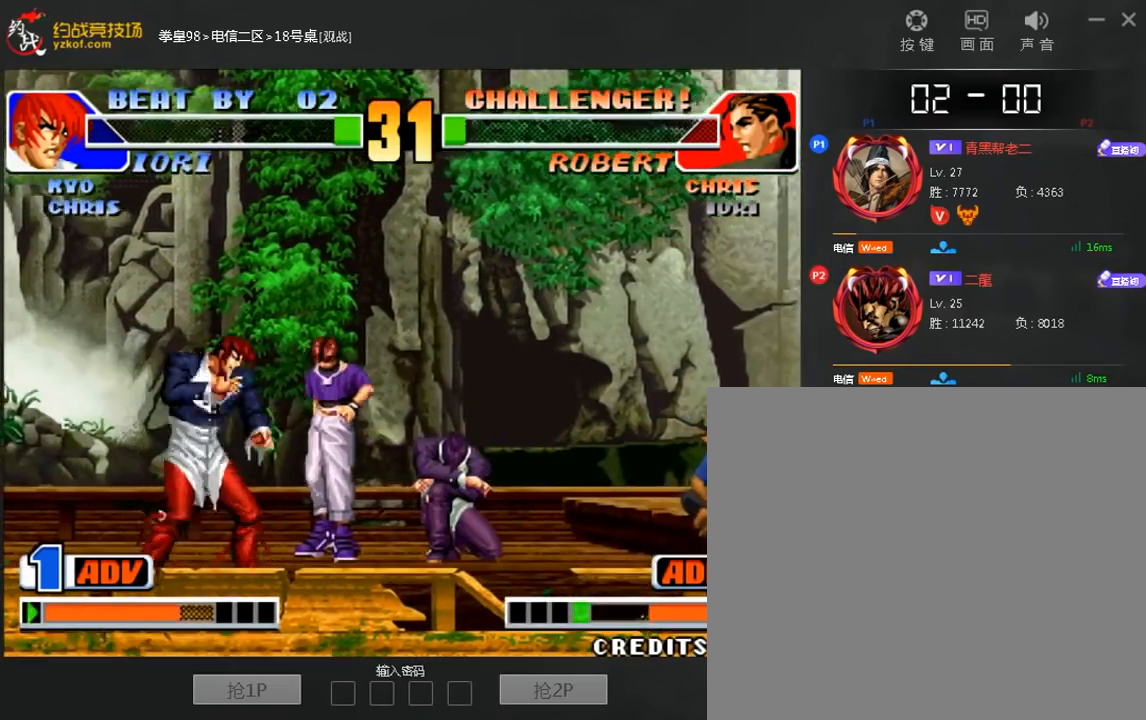
{"dt_ms": 520, "buttons": [], "left_stick": "center", "events": [[80, "D", "up"], [160, "D", "down"], [240, "D", "up"], [240, "left_stick", "center"]]}
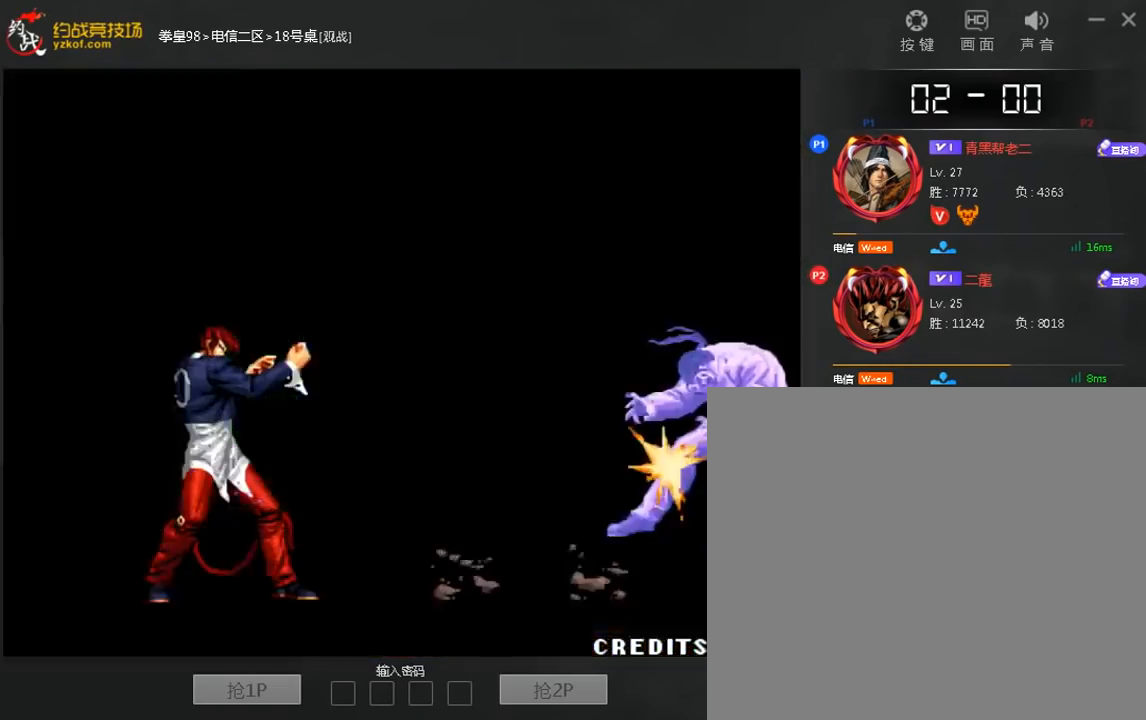
{"dt_ms": 480, "buttons": [], "left_stick": "center", "events": []}
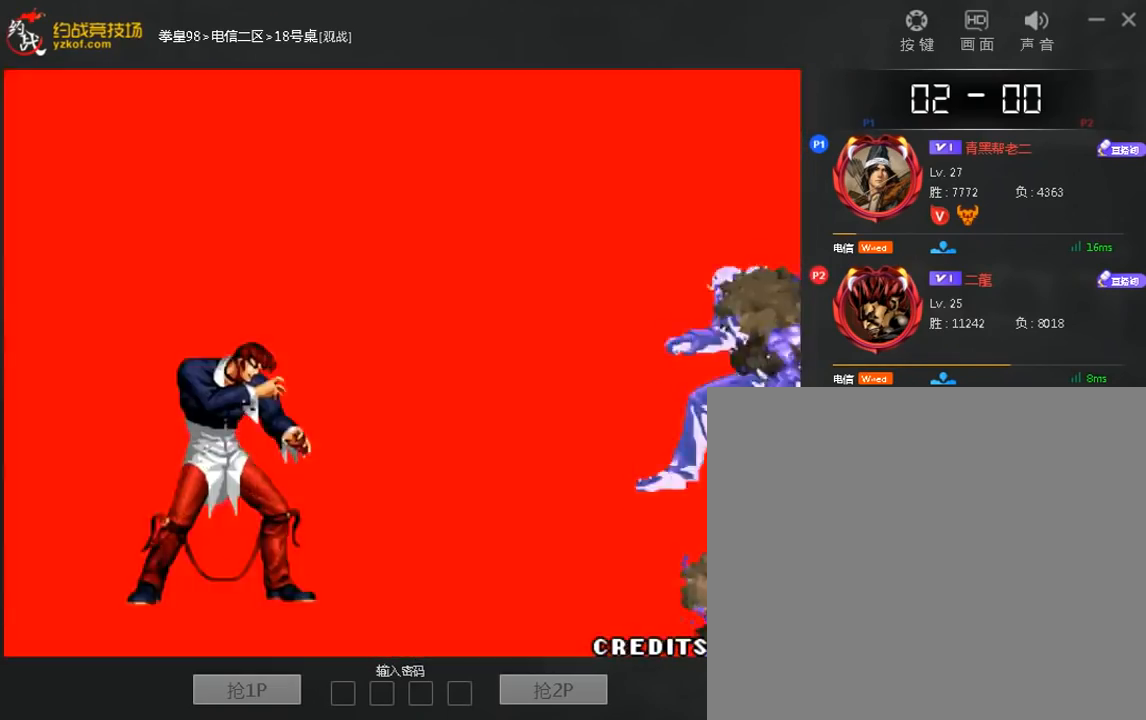
{"dt_ms": 520, "buttons": ["D"], "left_stick": "right", "events": [[240, "left_stick", "down"], [360, "left_stick", "center"], [440, "left_stick", "down"], [520, "D", "down"], [520, "left_stick", "right"]]}
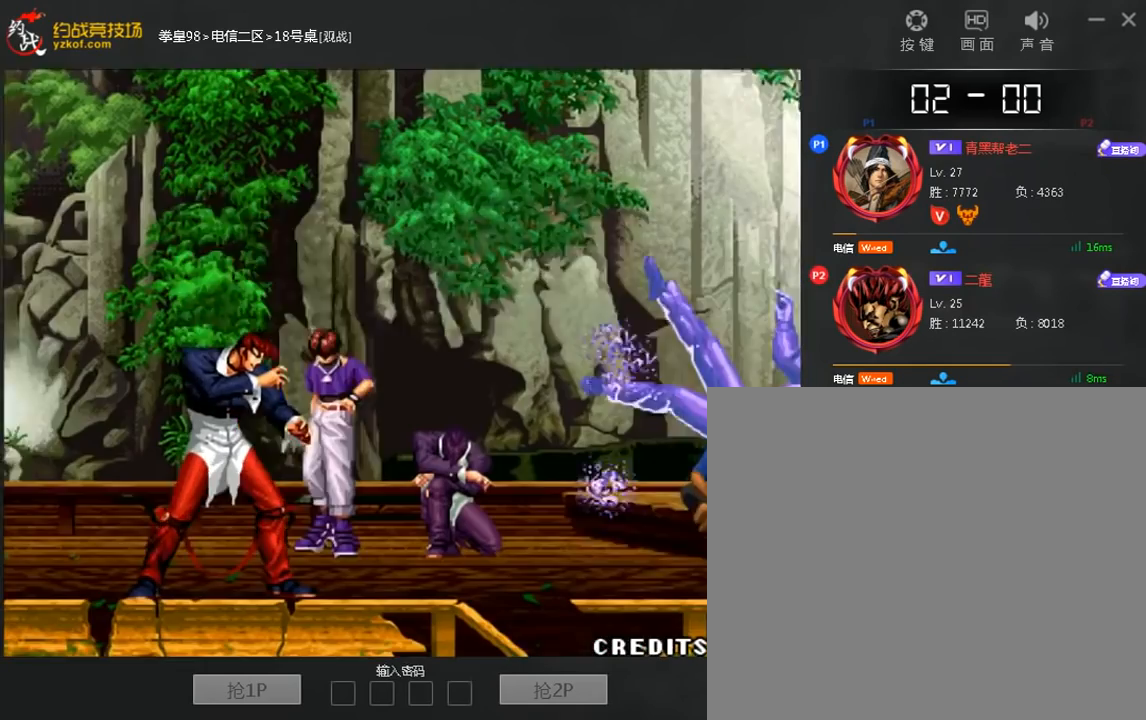
{"dt_ms": 480, "buttons": [], "left_stick": "center", "events": [[80, "left_stick", "center"], [120, "D", "up"]]}
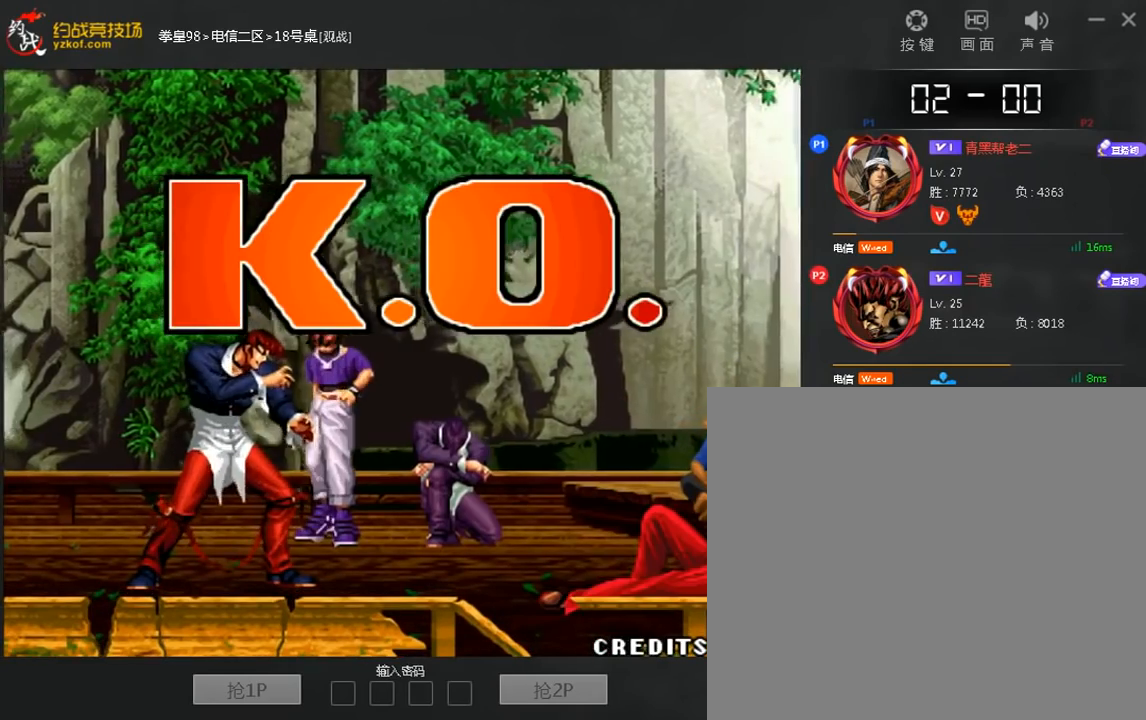
{"dt_ms": 520, "buttons": [], "left_stick": "center", "events": [[80, "left_stick", "down"], [200, "left_stick", "right"], [280, "left_stick", "center"]]}
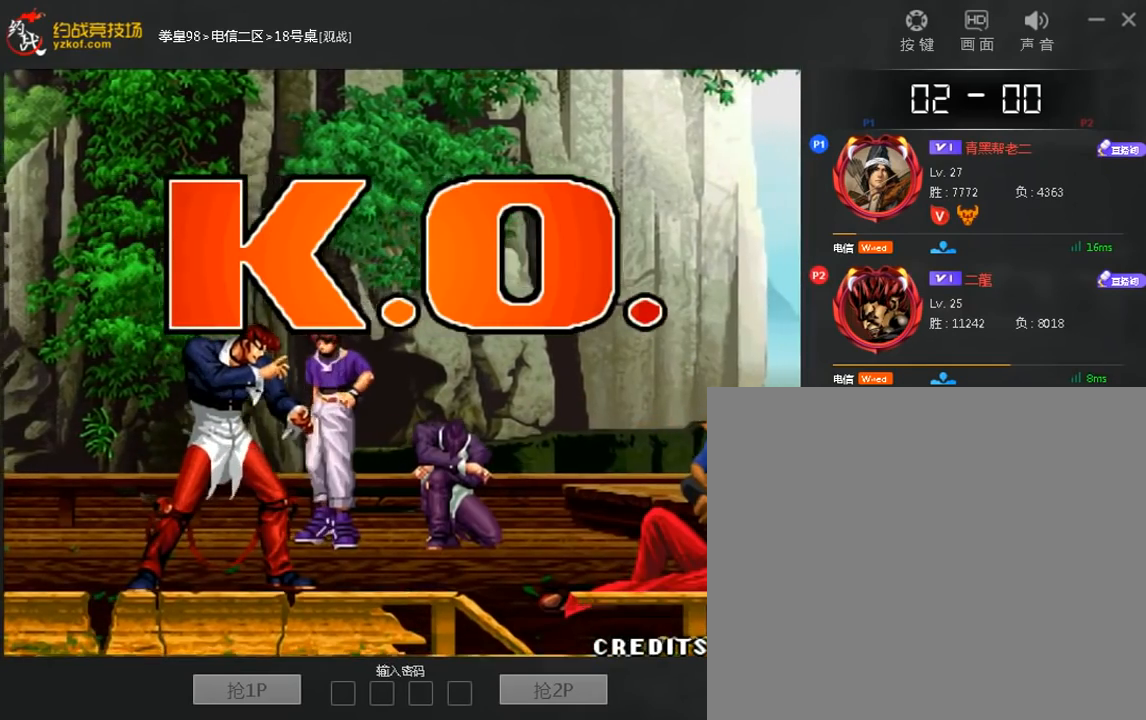
{"dt_ms": 480, "buttons": [], "left_stick": "center", "events": [[40, "left_stick", "down"], [160, "left_stick", "center"], [280, "left_stick", "down-right"], [360, "D", "down"], [400, "left_stick", "center"], [480, "D", "up"]]}
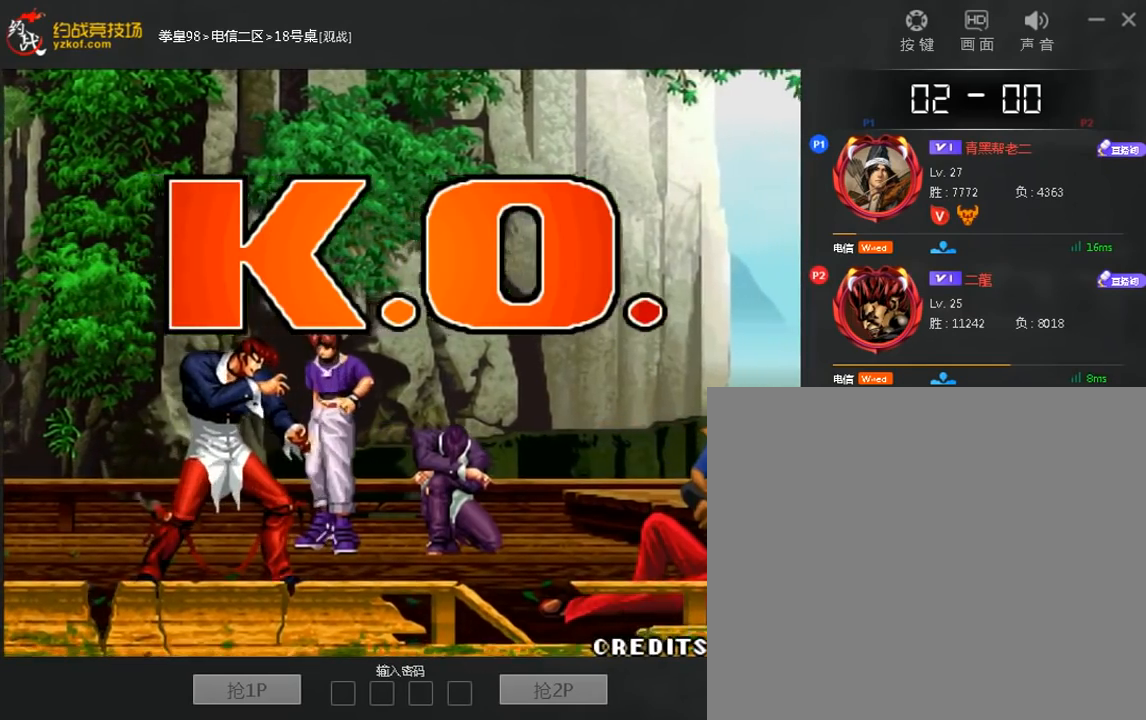
{"dt_ms": 520, "buttons": [], "left_stick": "center", "events": []}
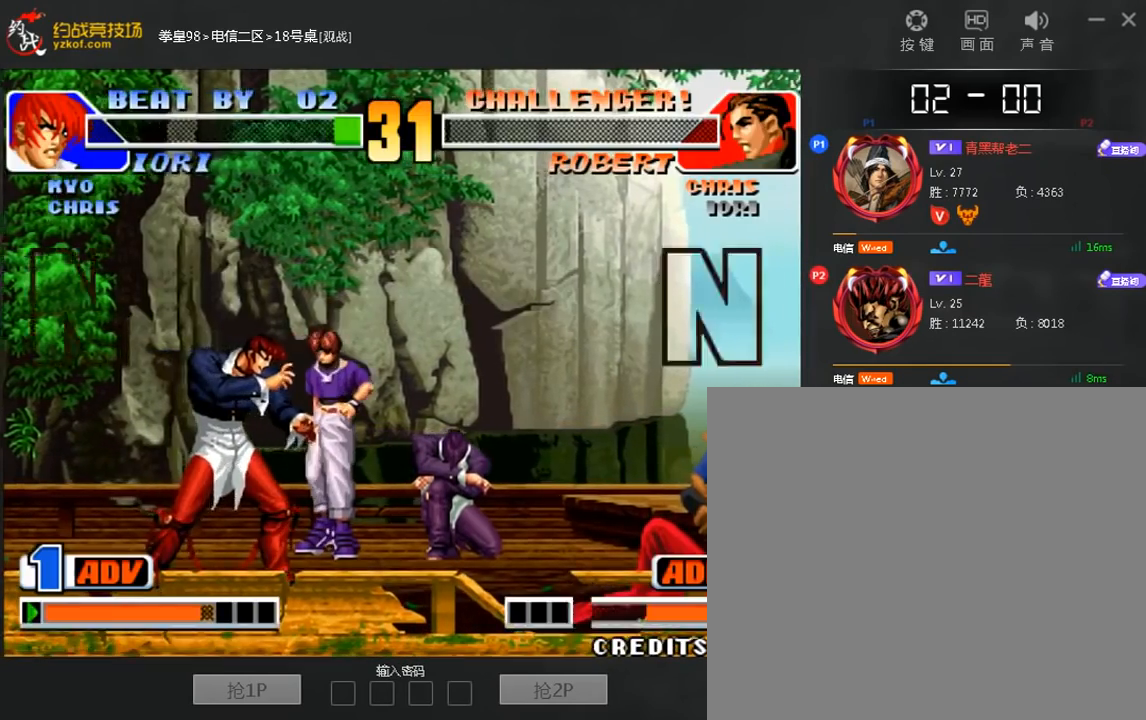
{"dt_ms": 480, "buttons": [], "left_stick": "center", "events": [[280, "left_stick", "down"], [400, "left_stick", "center"]]}
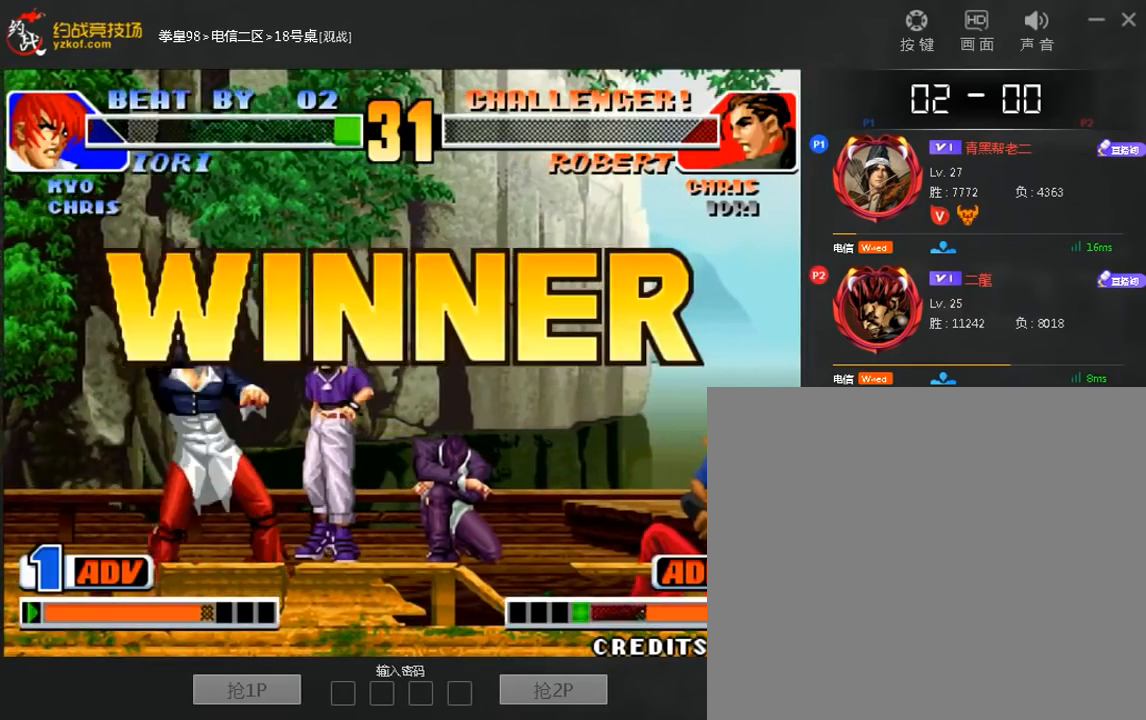
{"dt_ms": 520, "buttons": [], "left_stick": "center", "events": [[400, "left_stick", "down"], [520, "left_stick", "center"]]}
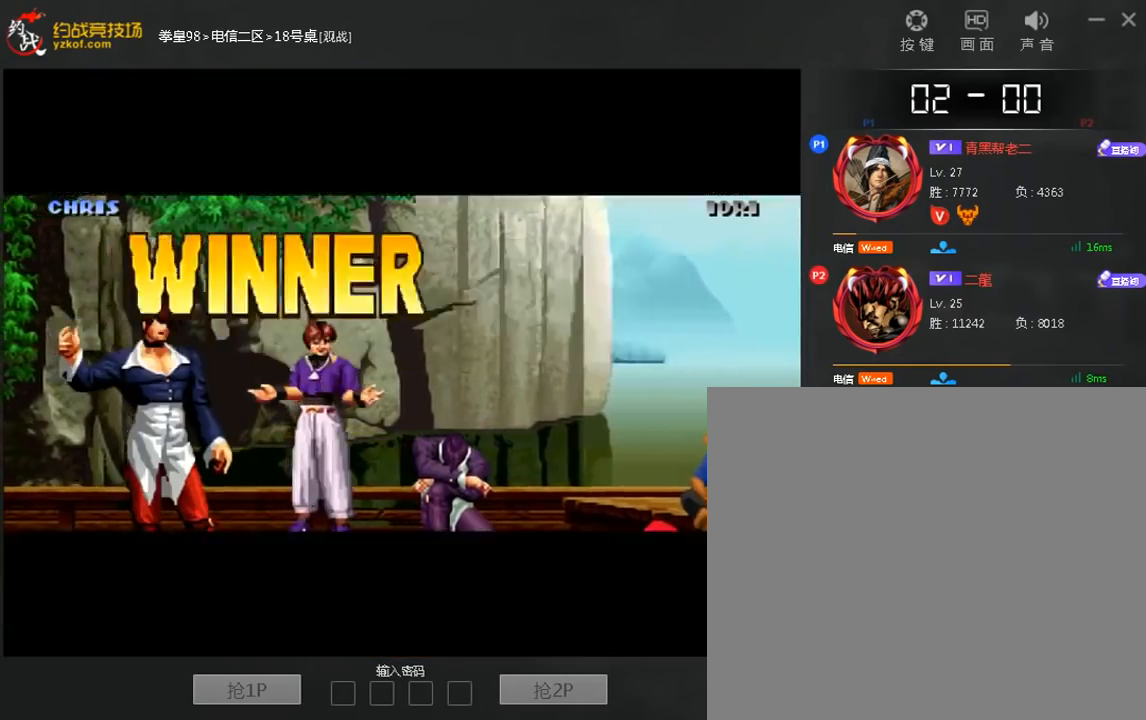
{"dt_ms": 480, "buttons": [], "left_stick": "center", "events": [[160, "left_stick", "down"], [280, "left_stick", "center"]]}
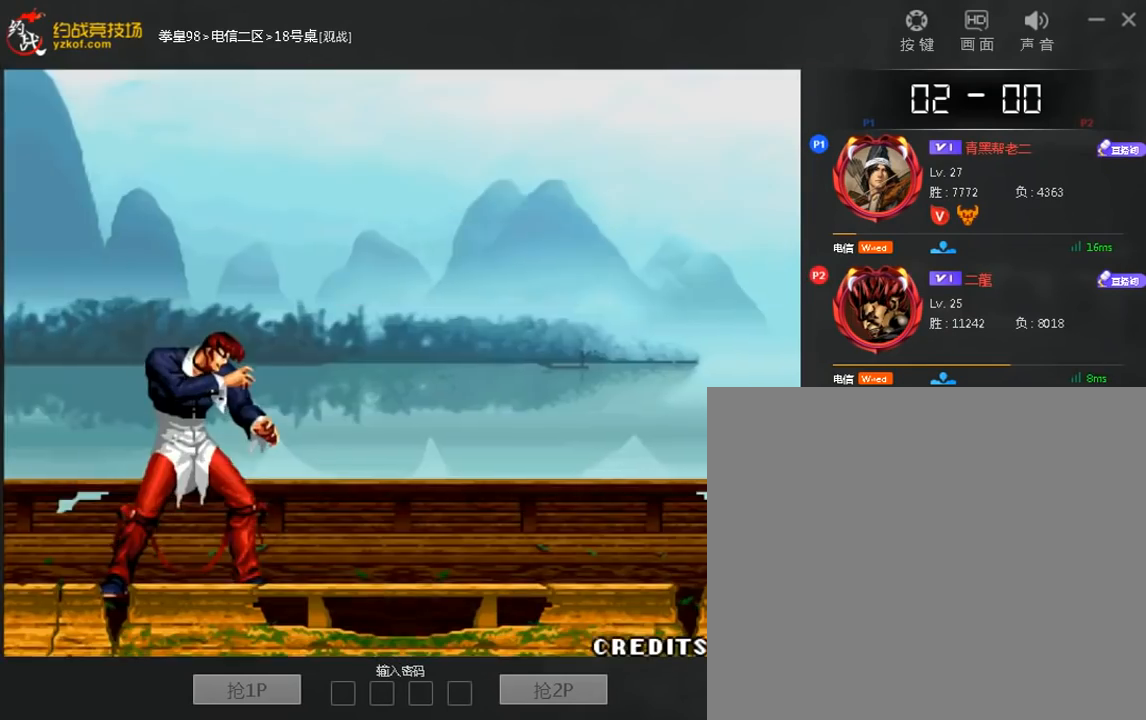
{"dt_ms": 520, "buttons": [], "left_stick": "center", "events": []}
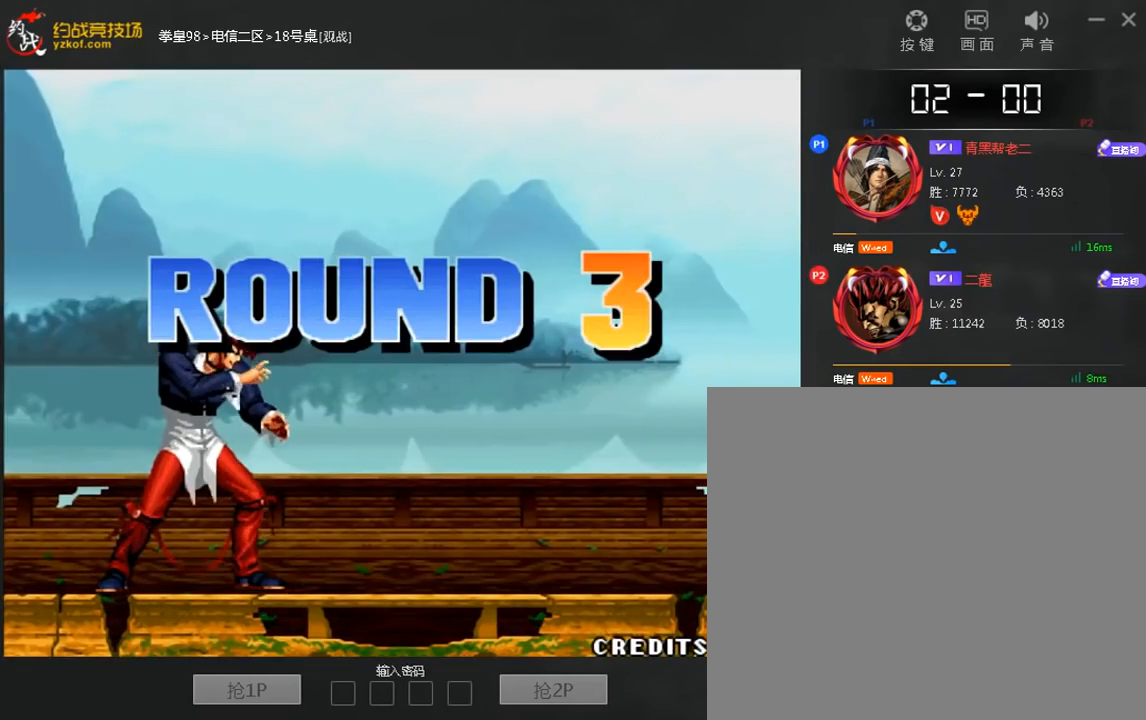
{"dt_ms": 480, "buttons": [], "left_stick": "center", "events": []}
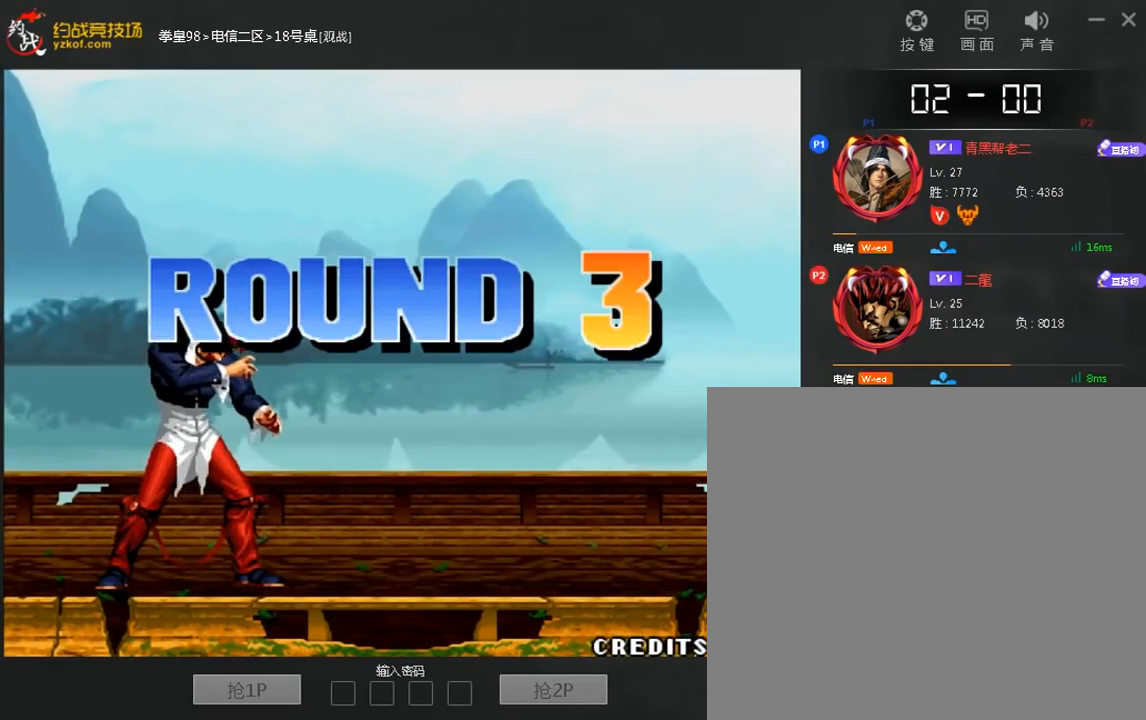
{"dt_ms": 520, "buttons": [], "left_stick": "center", "events": []}
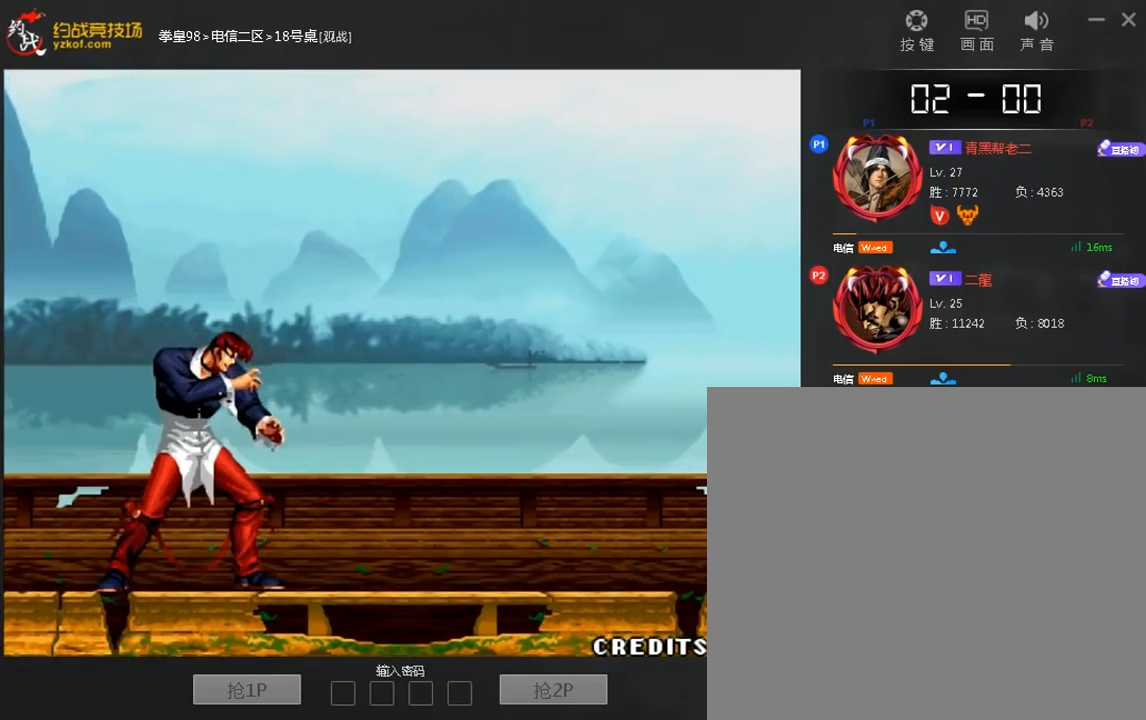
{"dt_ms": 480, "buttons": [], "left_stick": "center", "events": []}
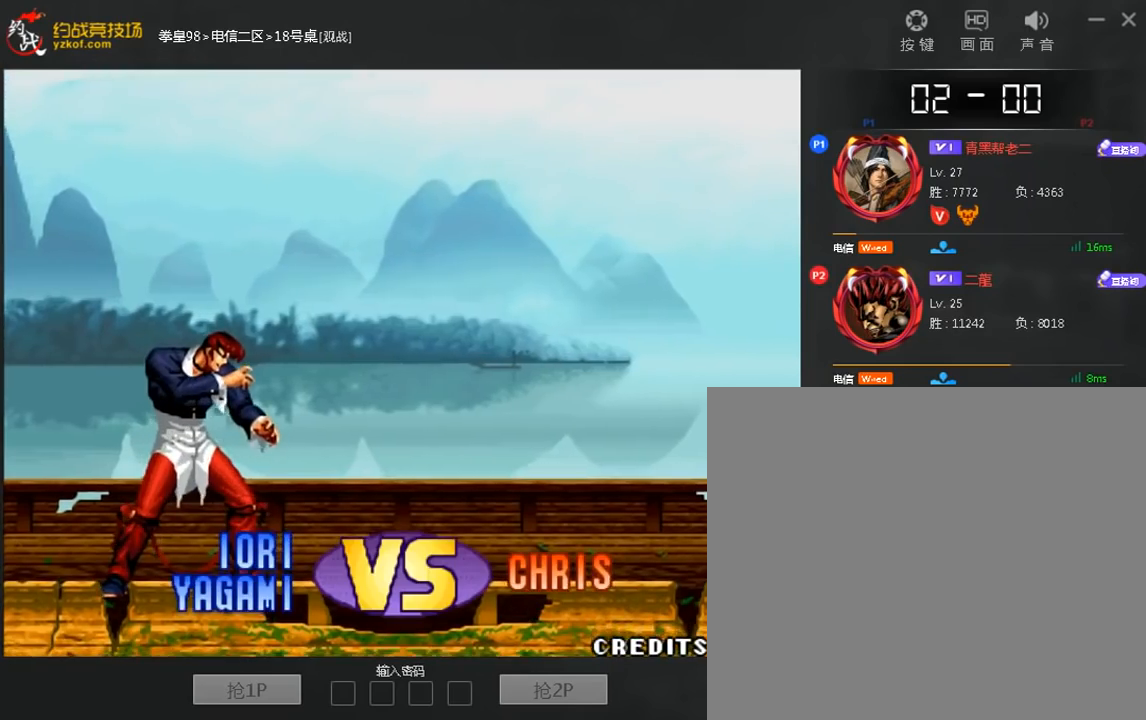
{"dt_ms": 520, "buttons": [], "left_stick": "down", "events": [[400, "left_stick", "down"]]}
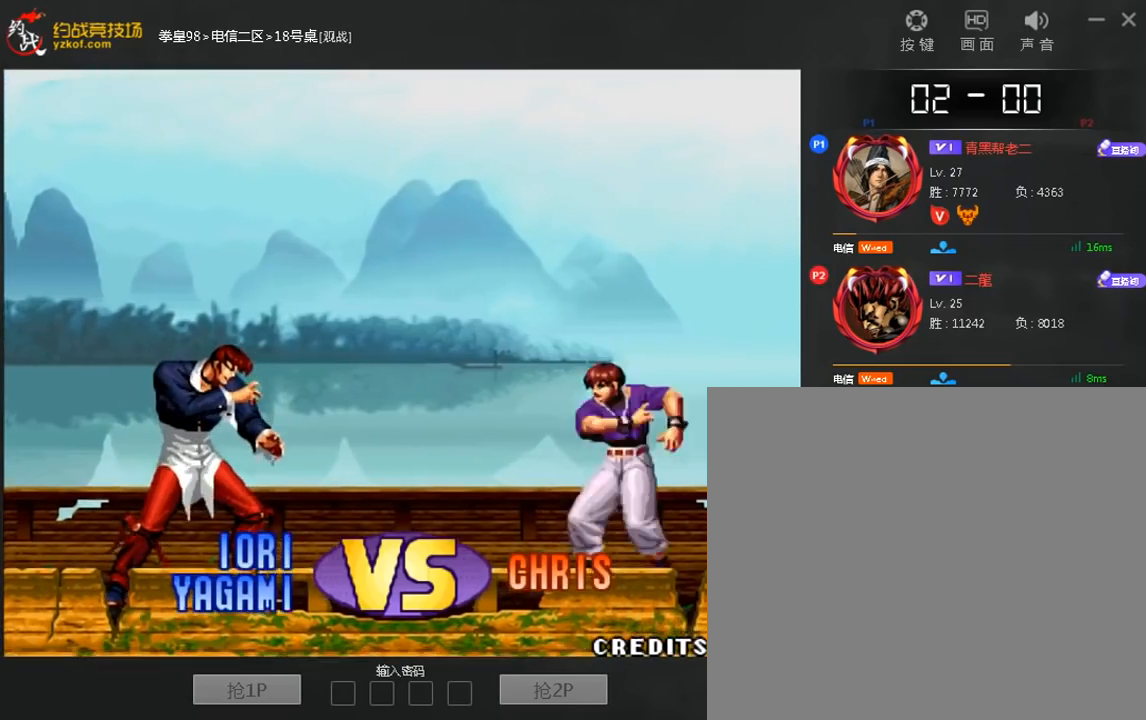
{"dt_ms": 480, "buttons": [], "left_stick": "center"}
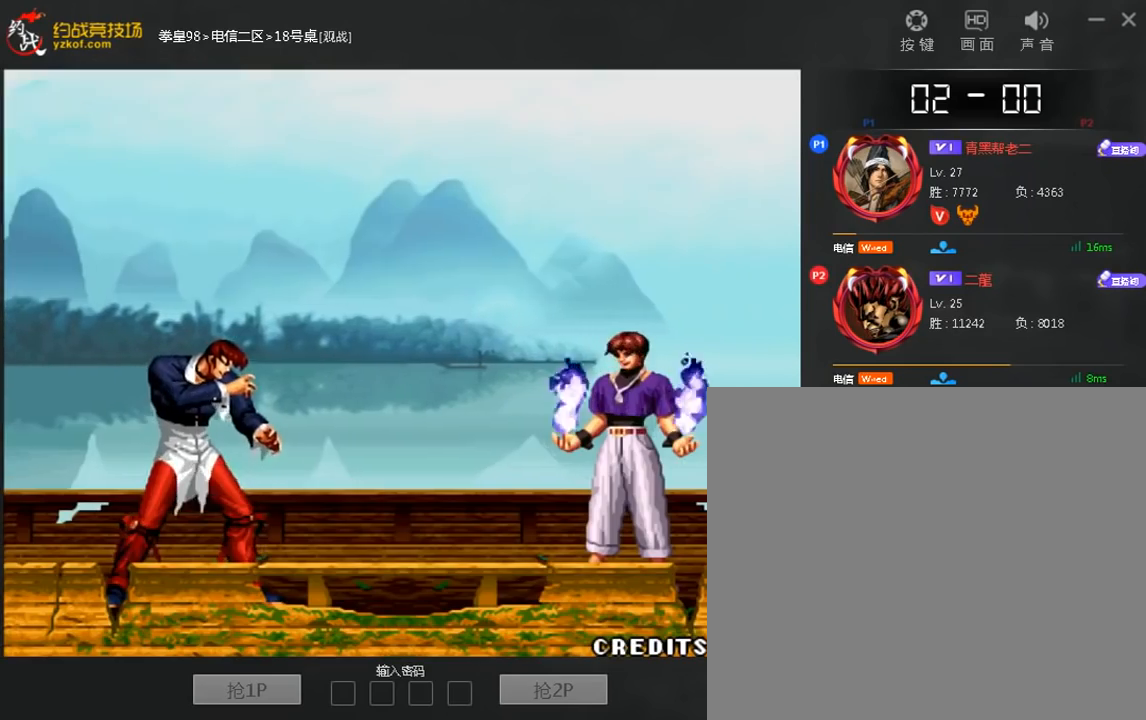
{"dt_ms": 520, "buttons": [], "left_stick": "center", "events": [[120, "B", "down"], [160, "B", "up"], [360, "left_stick", "down"], [520, "left_stick", "center"]]}
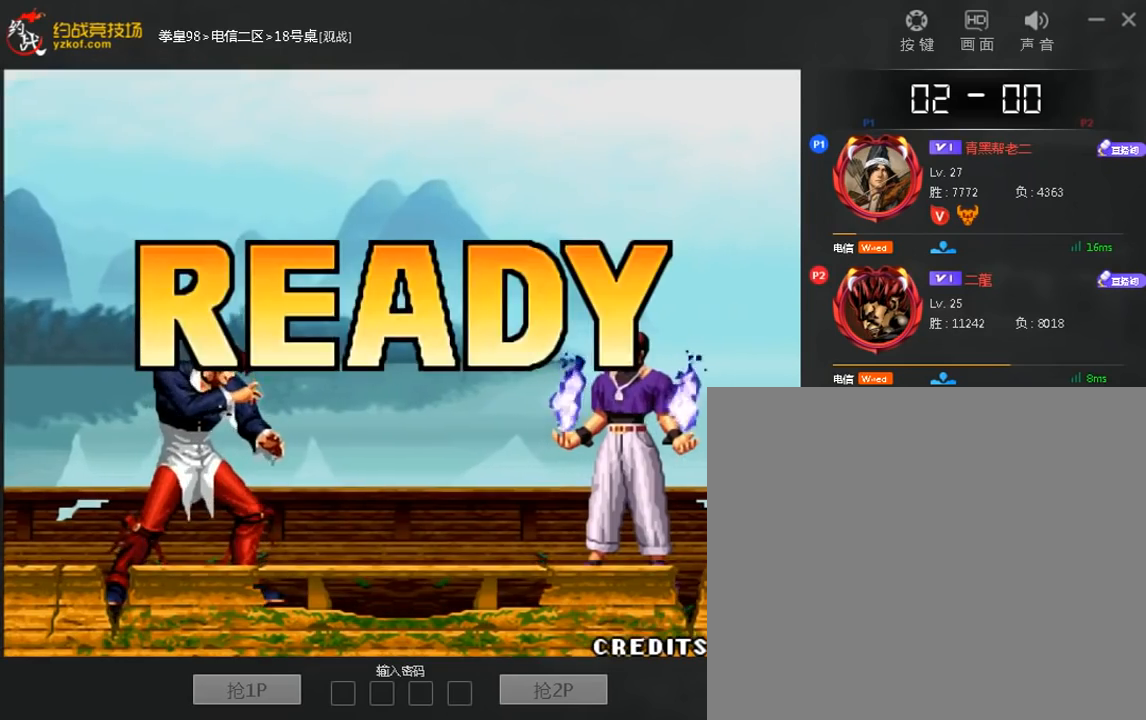
{"dt_ms": 480, "buttons": [], "left_stick": "center", "events": []}
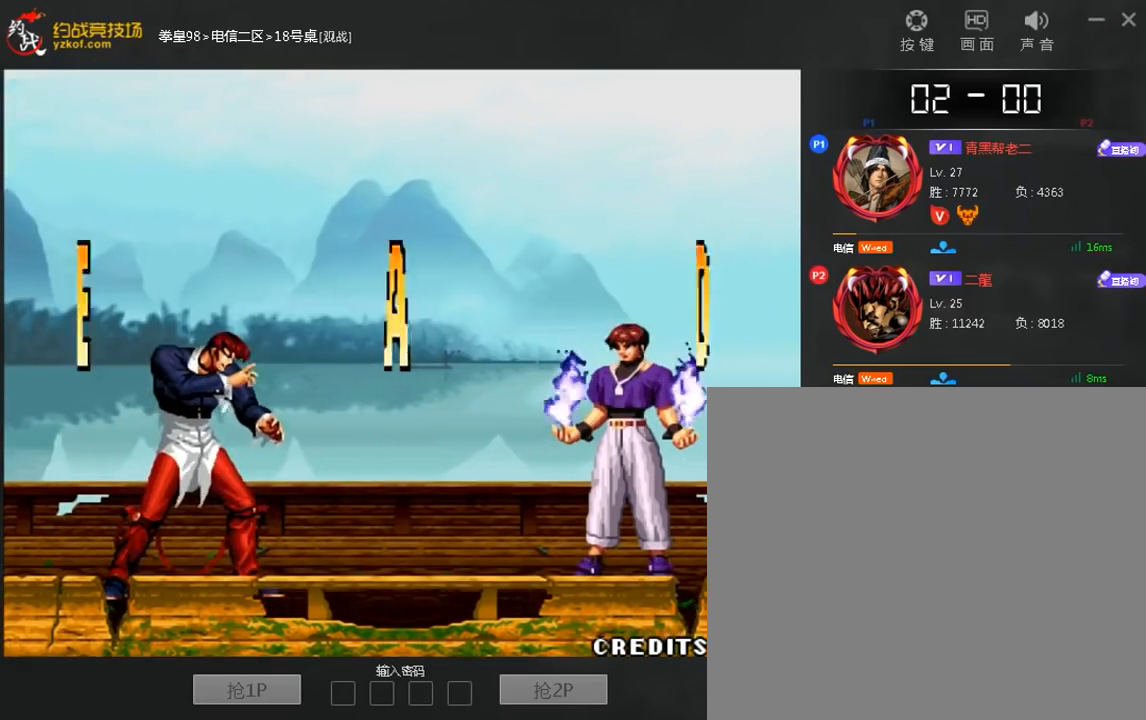
{"dt_ms": 520, "buttons": [], "left_stick": "center", "events": []}
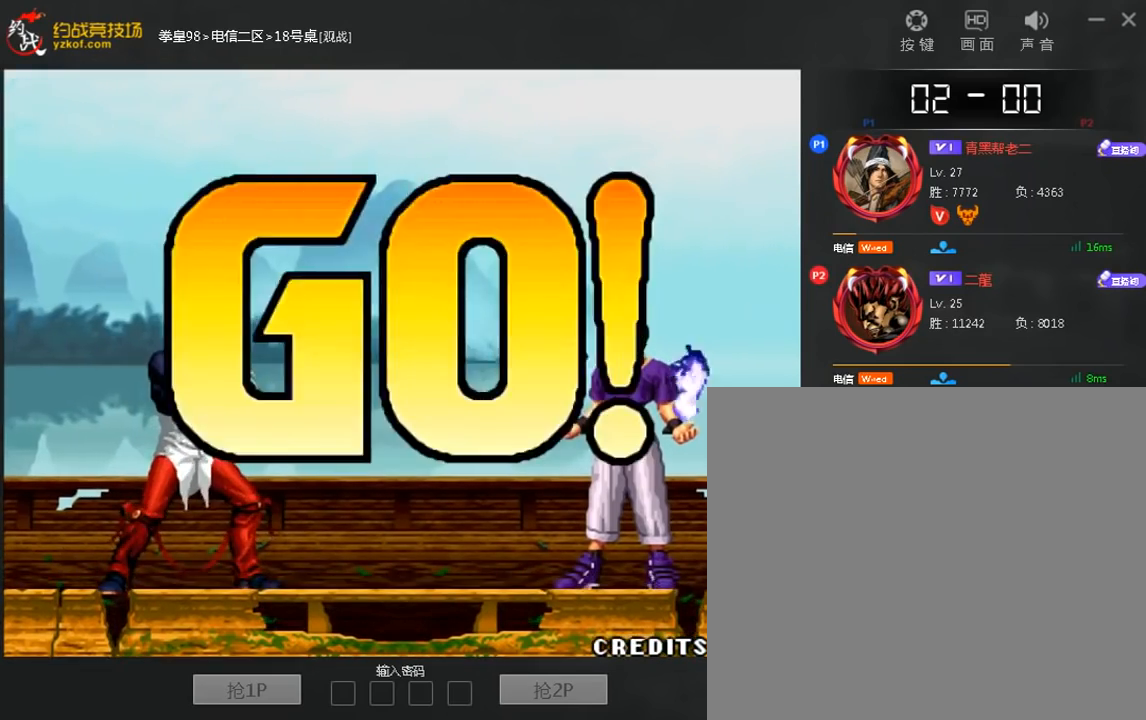
{"dt_ms": 1000, "buttons": [], "left_stick": "down"}
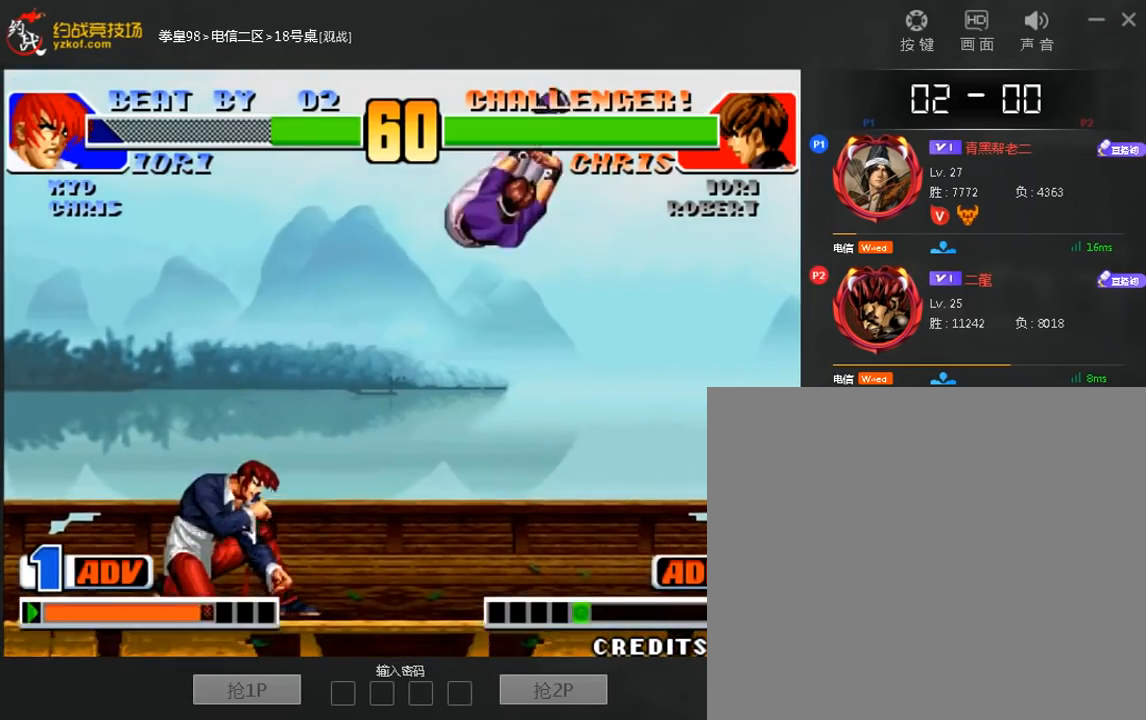
{"dt_ms": 480, "buttons": ["D"], "left_stick": "down-right"}
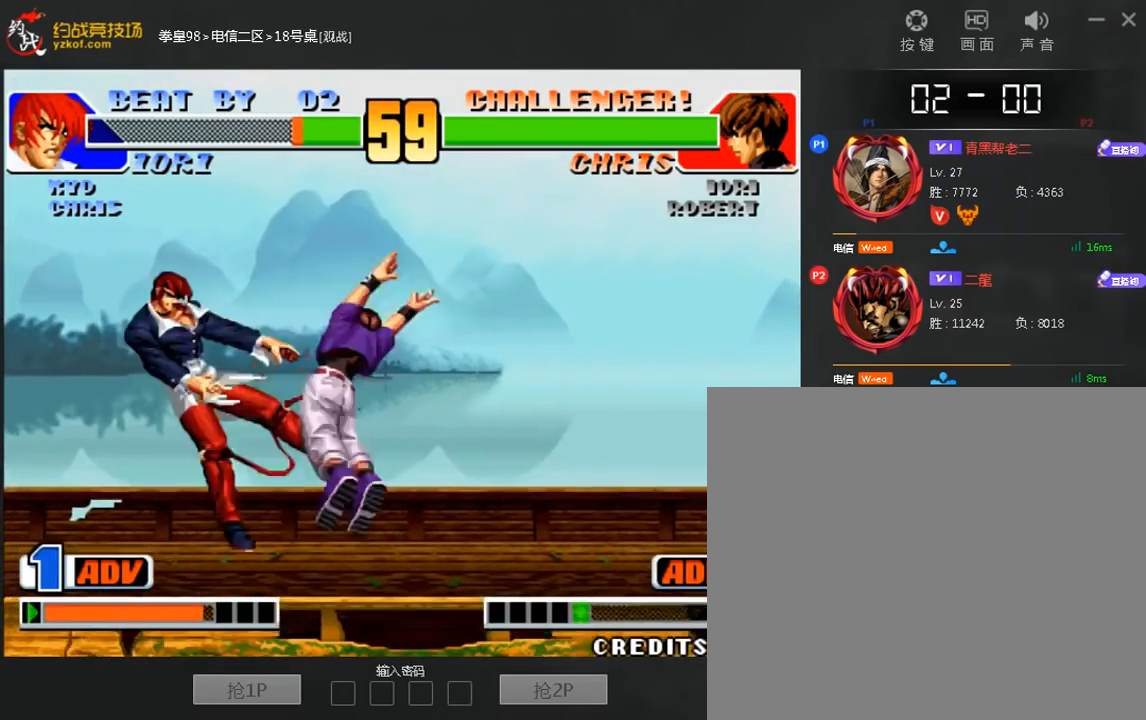
{"dt_ms": 520, "buttons": [], "left_stick": "center", "events": [[160, "D", "up"], [200, "left_stick", "center"], [400, "B", "down"], [520, "B", "up"]]}
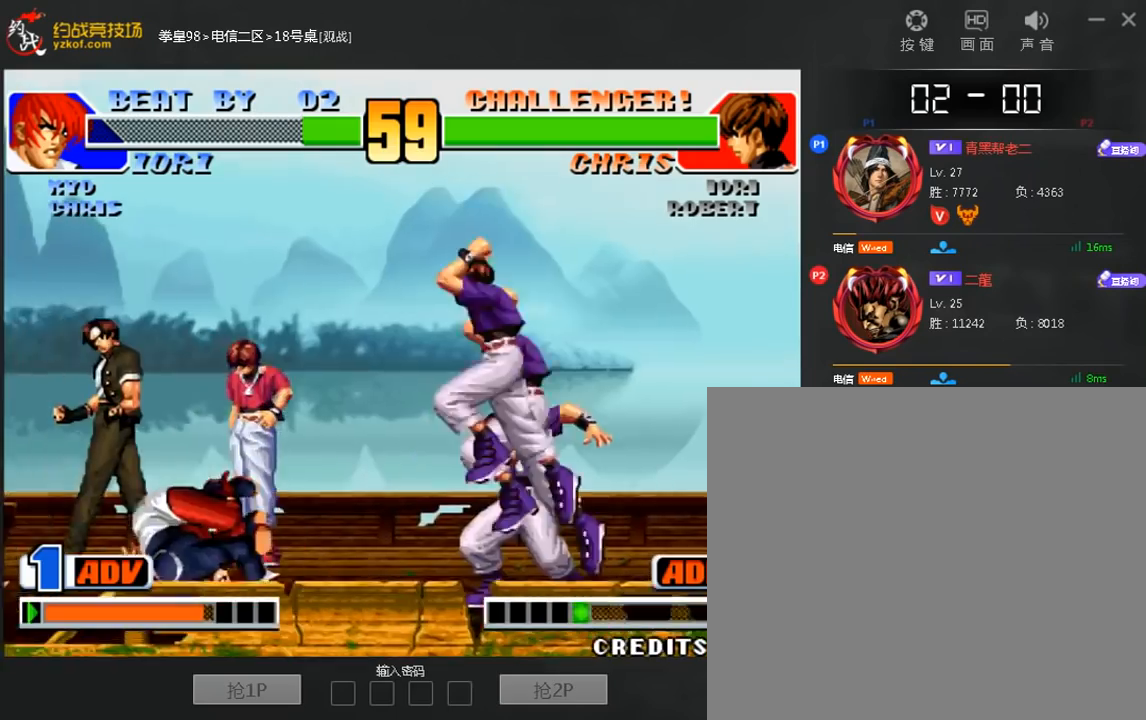
{"dt_ms": 1000, "buttons": ["B"], "left_stick": "left"}
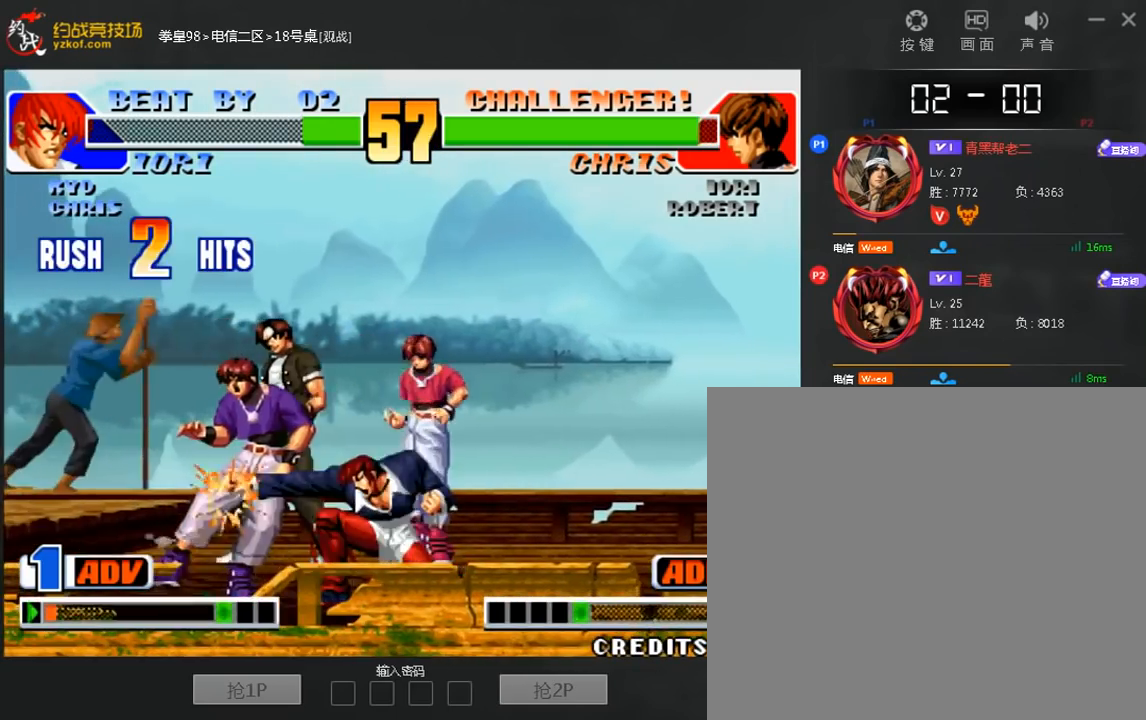
{"dt_ms": 480, "buttons": [], "left_stick": "left"}
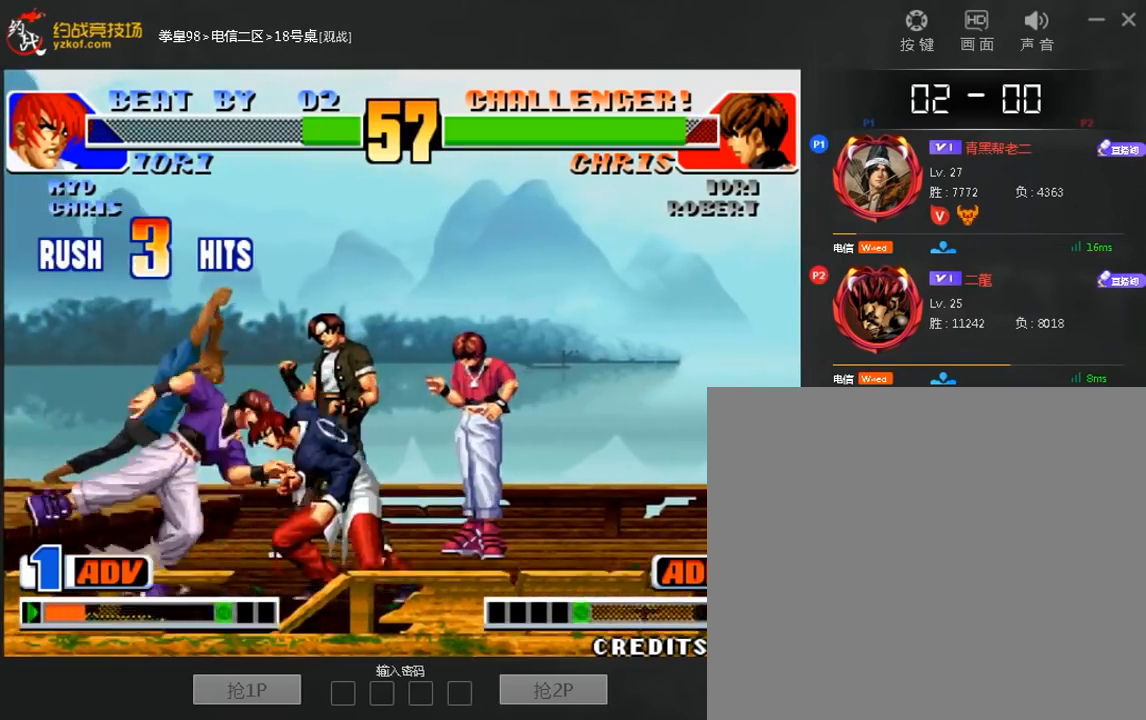
{"dt_ms": 520, "buttons": [], "left_stick": "down-right"}